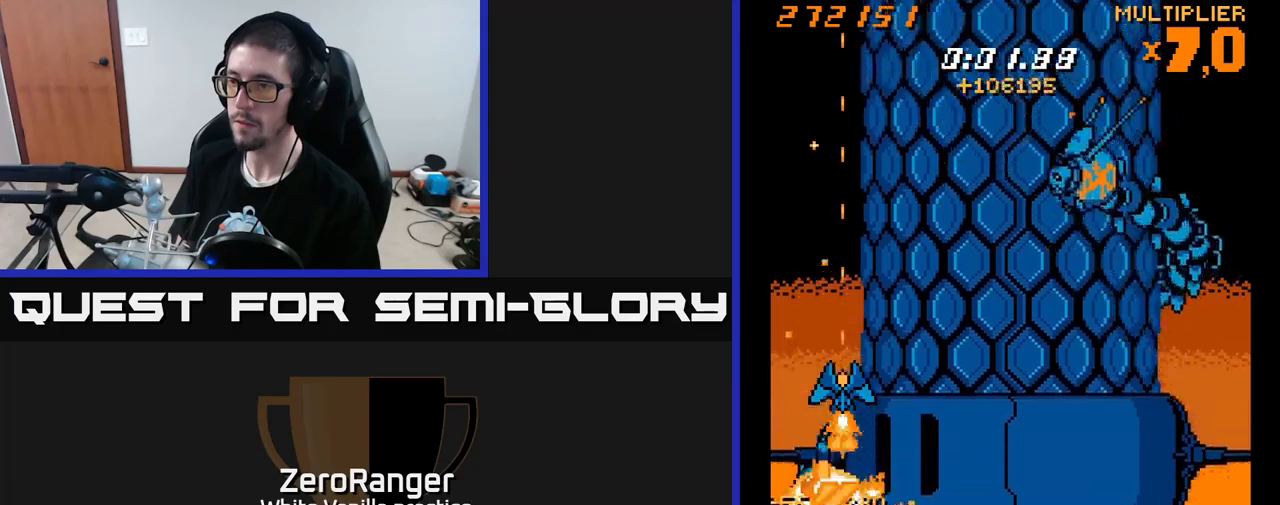
Gameplay with a controller (Xbox layout); each line is a JSON object with the inputs held at the frame after it. "events" lists button and stick changes between this image and that frame as [ms after this image, input, new state], when the widget could be followed in between. Not read: left_stick.
{"buttons": ["X"], "right_stick": "center", "events": [[117, "DPAD_UP", "down"], [183, "DPAD_UP", "up"], [350, "DPAD_UP", "down"], [417, "DPAD_UP", "up"]]}
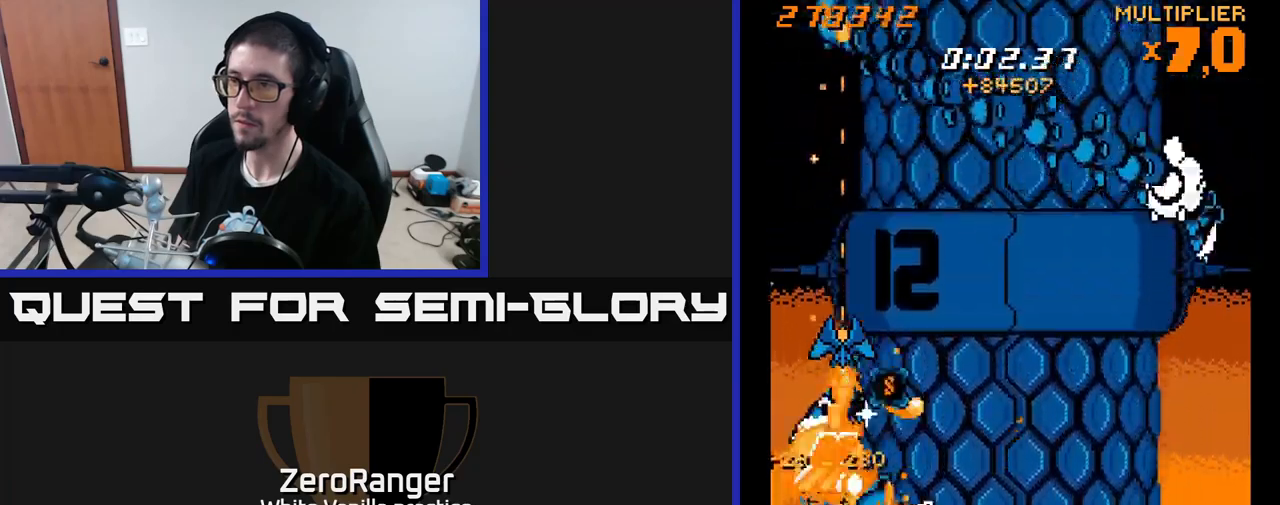
{"buttons": ["X"], "right_stick": "center", "events": [[83, "DPAD_UP", "down"], [133, "DPAD_UP", "up"], [283, "DPAD_UP", "down"], [350, "DPAD_UP", "up"]]}
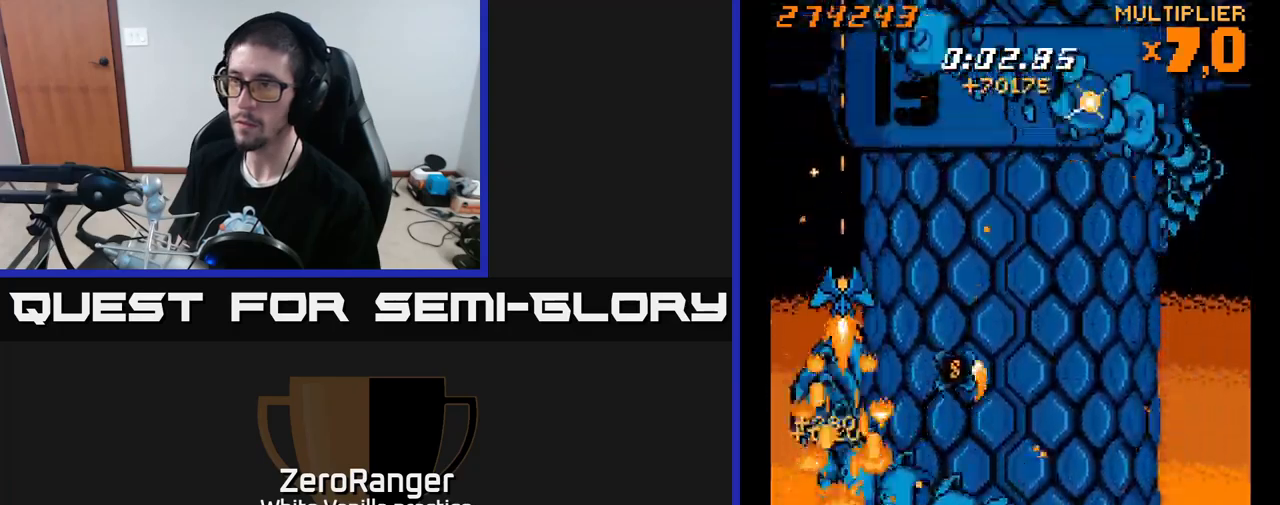
{"buttons": ["X", "DPAD_RIGHT"], "right_stick": "center", "events": [[17, "DPAD_UP", "down"], [83, "DPAD_UP", "up"], [167, "DPAD_UP", "down"], [233, "DPAD_UP", "up"], [333, "DPAD_RIGHT", "down"]]}
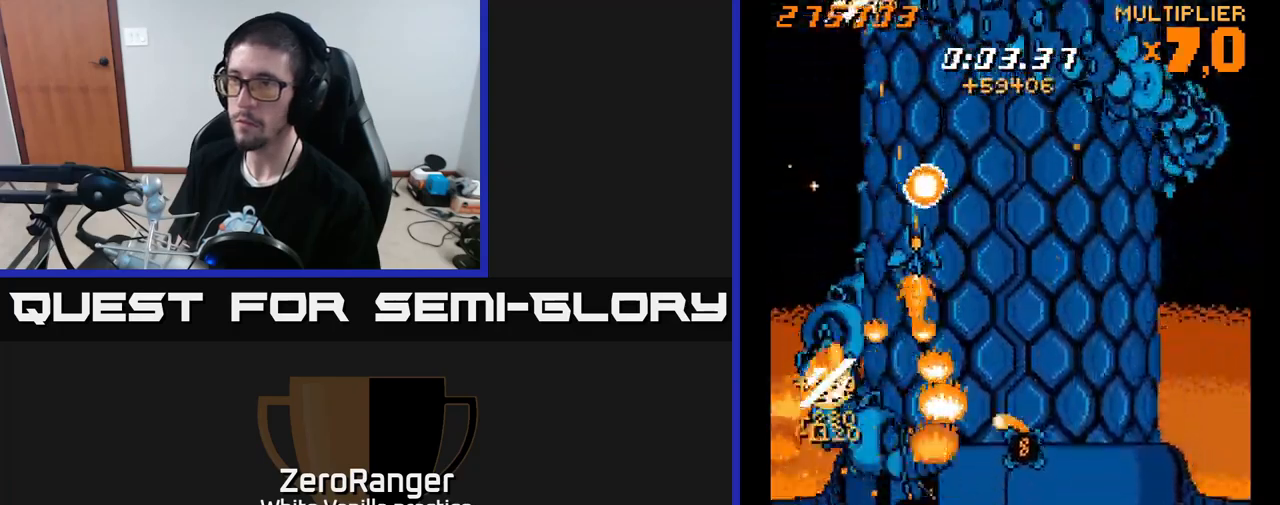
{"buttons": ["X", "DPAD_DOWN", "DPAD_RIGHT"], "right_stick": "center", "events": [[33, "DPAD_DOWN", "down"], [400, "DPAD_RIGHT", "up"], [483, "DPAD_RIGHT", "down"]]}
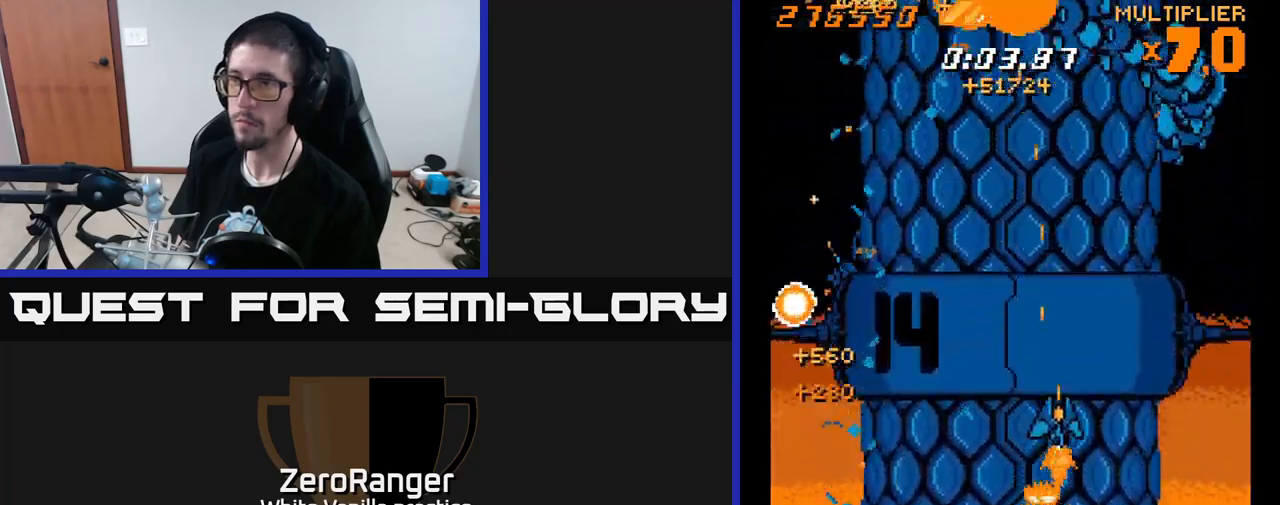
{"buttons": ["X", "DPAD_DOWN"], "right_stick": "center", "events": [[183, "DPAD_RIGHT", "up"], [283, "DPAD_RIGHT", "down"], [417, "DPAD_RIGHT", "up"]]}
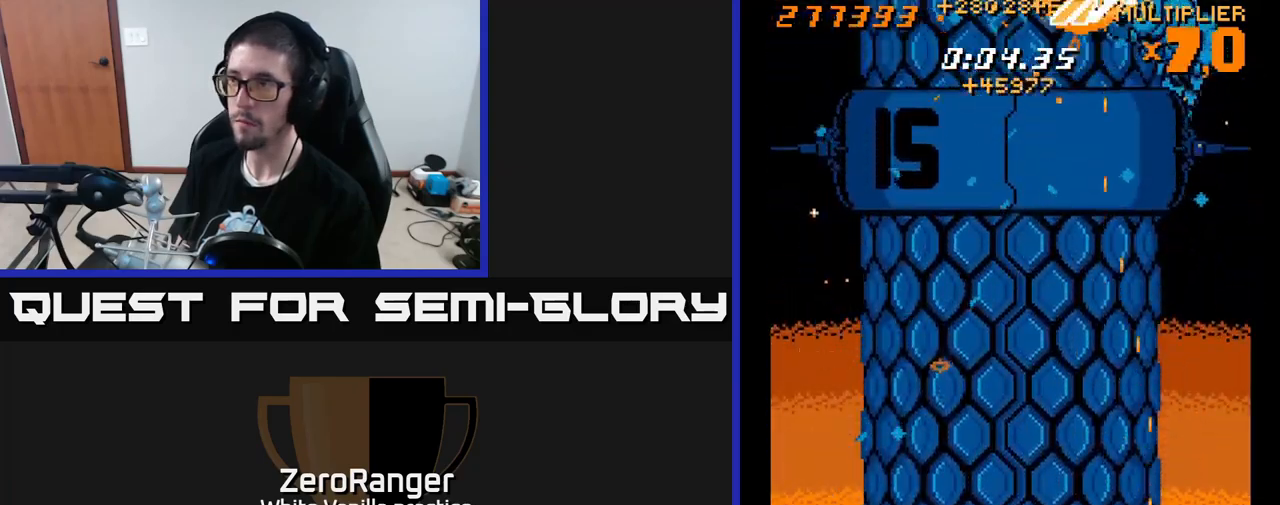
{"buttons": ["X", "DPAD_UP", "DPAD_LEFT"], "right_stick": "center", "events": [[17, "DPAD_LEFT", "down"], [67, "DPAD_LEFT", "up"], [133, "DPAD_RIGHT", "down"], [283, "DPAD_DOWN", "up"], [300, "DPAD_RIGHT", "up"], [317, "DPAD_UP", "down"], [417, "DPAD_LEFT", "down"]]}
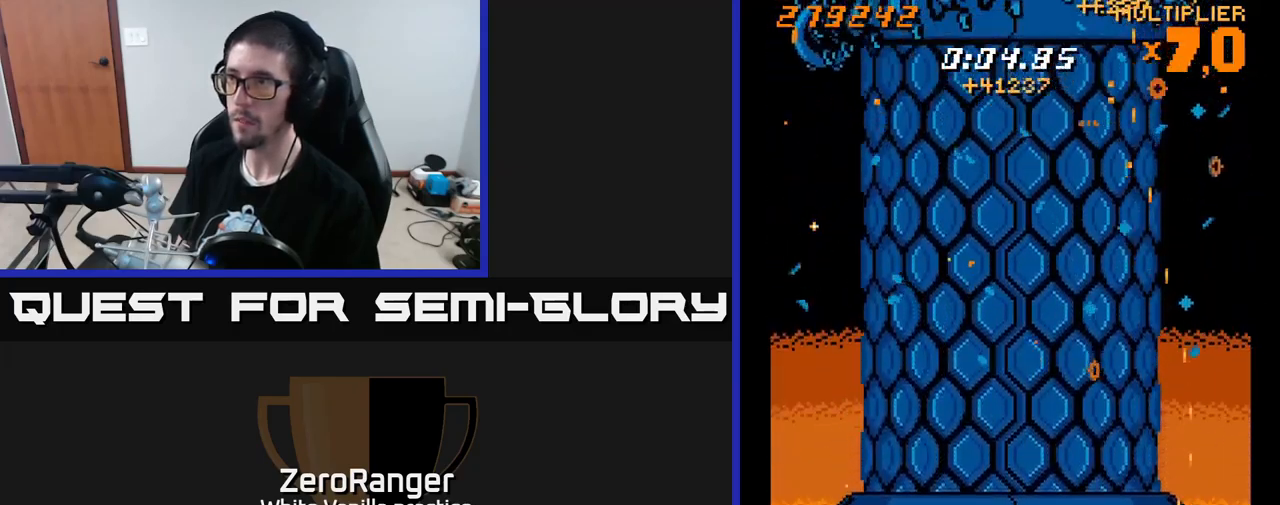
{"buttons": ["X", "DPAD_UP"], "right_stick": "center", "events": [[33, "DPAD_LEFT", "up"], [217, "DPAD_LEFT", "down"], [383, "DPAD_LEFT", "up"]]}
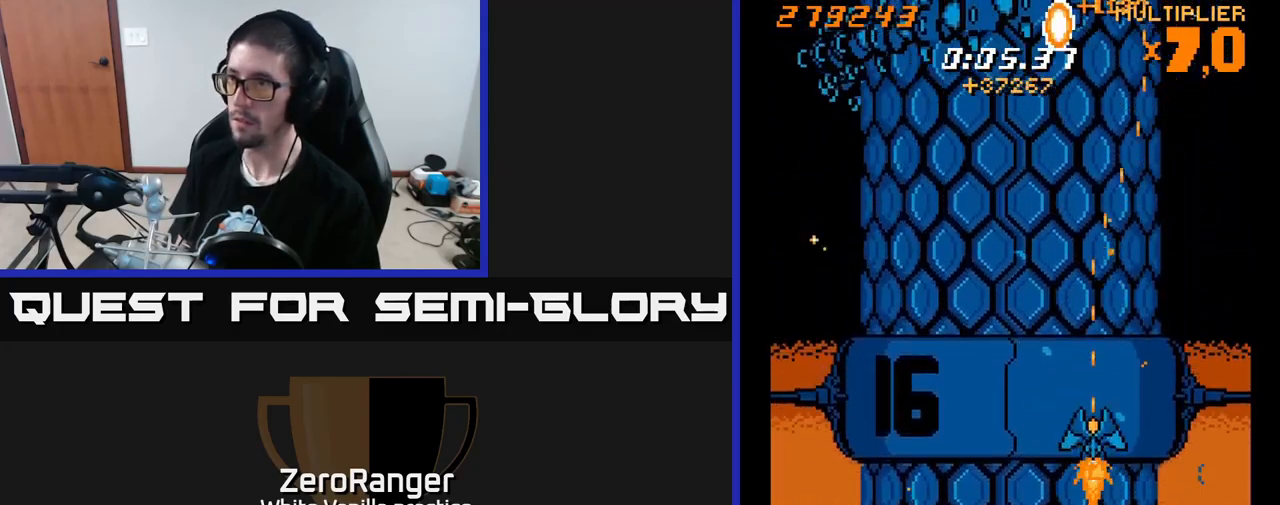
{"buttons": ["X", "DPAD_UP"], "right_stick": "center", "events": [[200, "DPAD_RIGHT", "down"], [500, "DPAD_RIGHT", "up"]]}
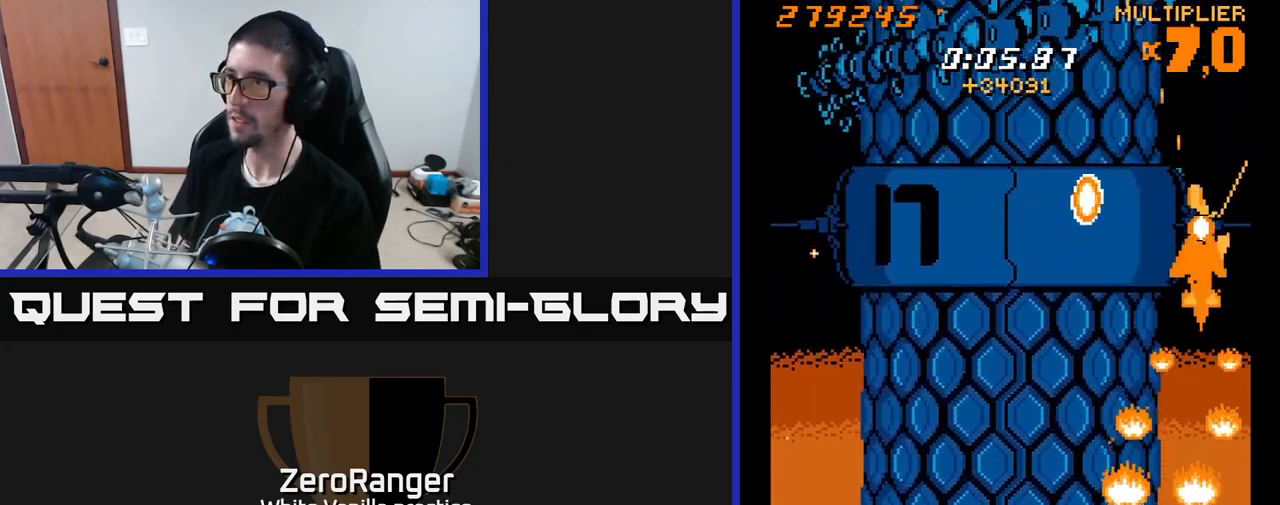
{"buttons": ["X", "DPAD_UP"], "right_stick": "center", "events": [[183, "DPAD_LEFT", "down"], [367, "DPAD_LEFT", "up"]]}
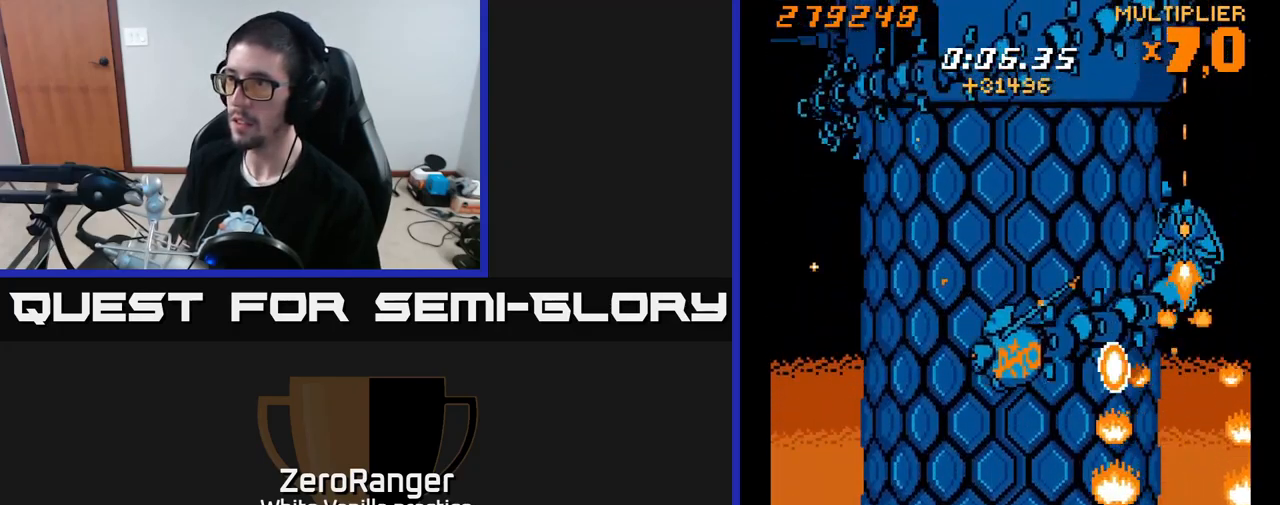
{"buttons": ["X", "DPAD_LEFT"], "right_stick": "center"}
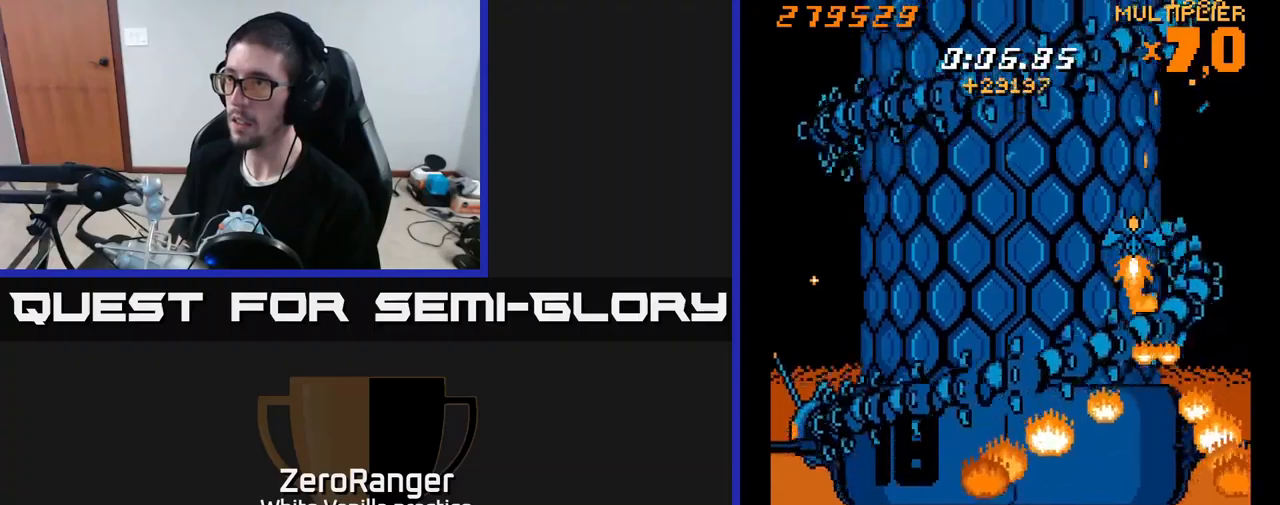
{"buttons": ["X", "DPAD_DOWN"], "right_stick": "center", "events": [[34, "DPAD_DOWN", "down"], [100, "DPAD_LEFT", "up"], [150, "DPAD_RIGHT", "down"], [200, "DPAD_RIGHT", "up"]]}
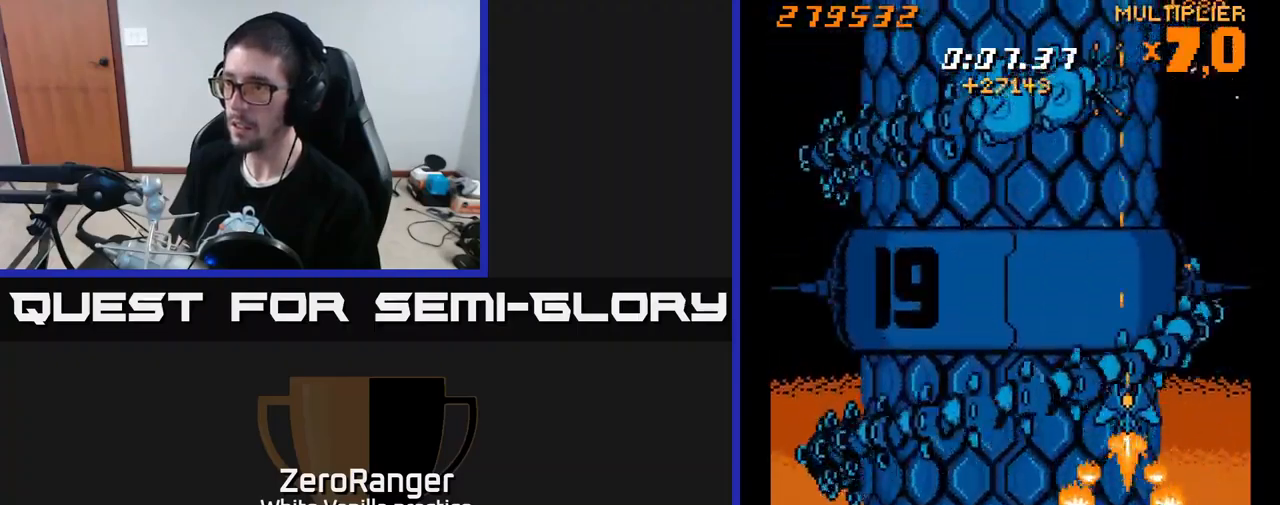
{"buttons": ["X", "DPAD_DOWN"], "right_stick": "center", "events": [[17, "DPAD_RIGHT", "down"], [134, "DPAD_RIGHT", "up"]]}
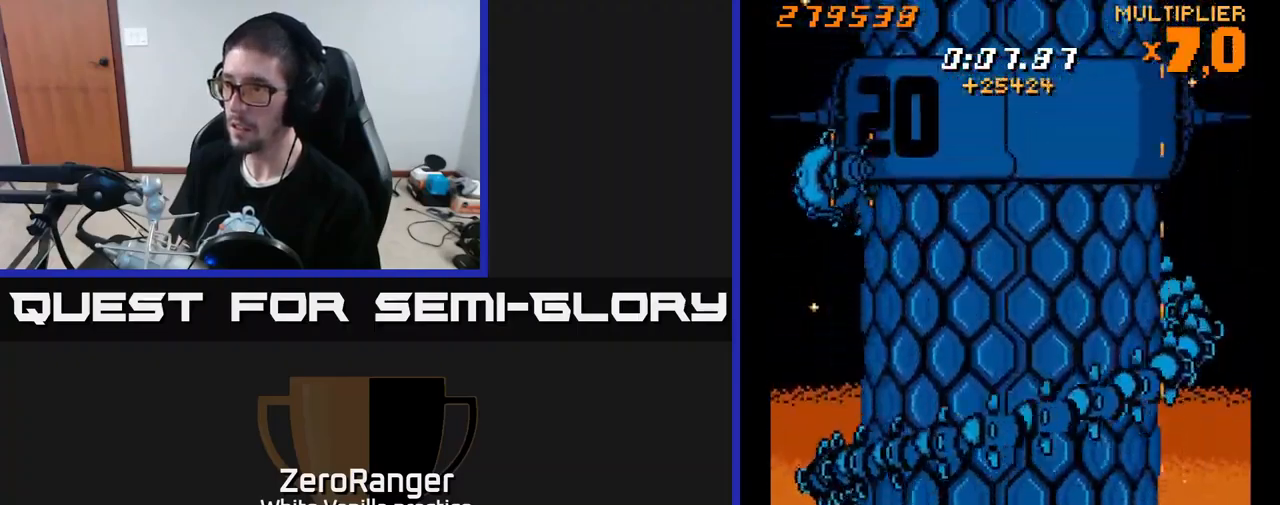
{"buttons": ["X", "DPAD_LEFT"], "right_stick": "center", "events": [[167, "DPAD_LEFT", "down"], [317, "DPAD_DOWN", "up"]]}
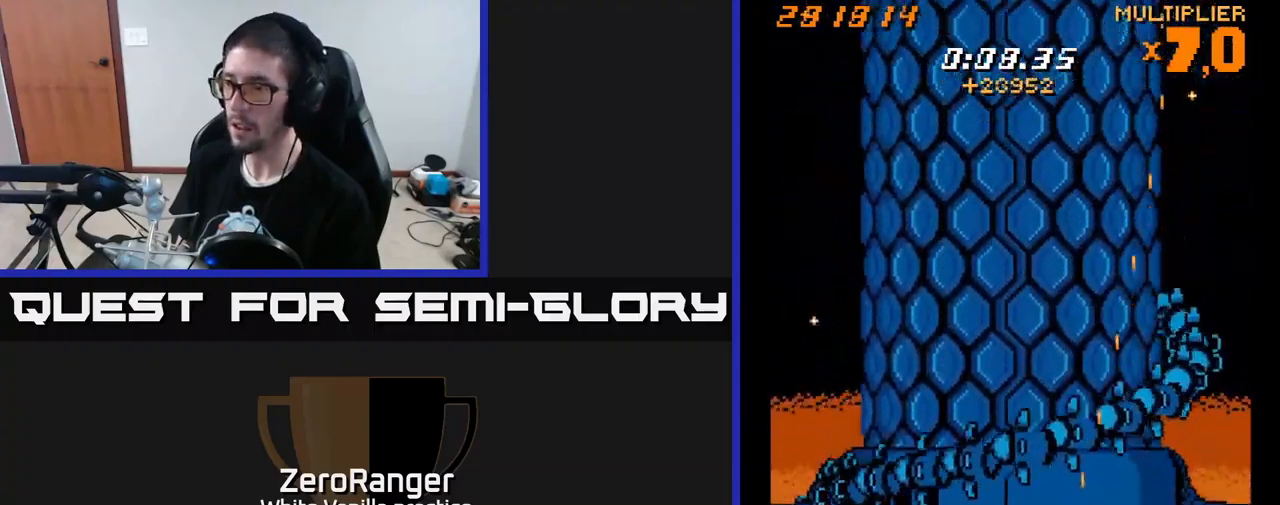
{"buttons": ["A", "DPAD_UP", "DPAD_RIGHT"], "right_stick": "center", "events": [[34, "DPAD_UP", "down"], [50, "DPAD_LEFT", "up"], [84, "A", "down"], [100, "DPAD_RIGHT", "down"], [134, "X", "up"]]}
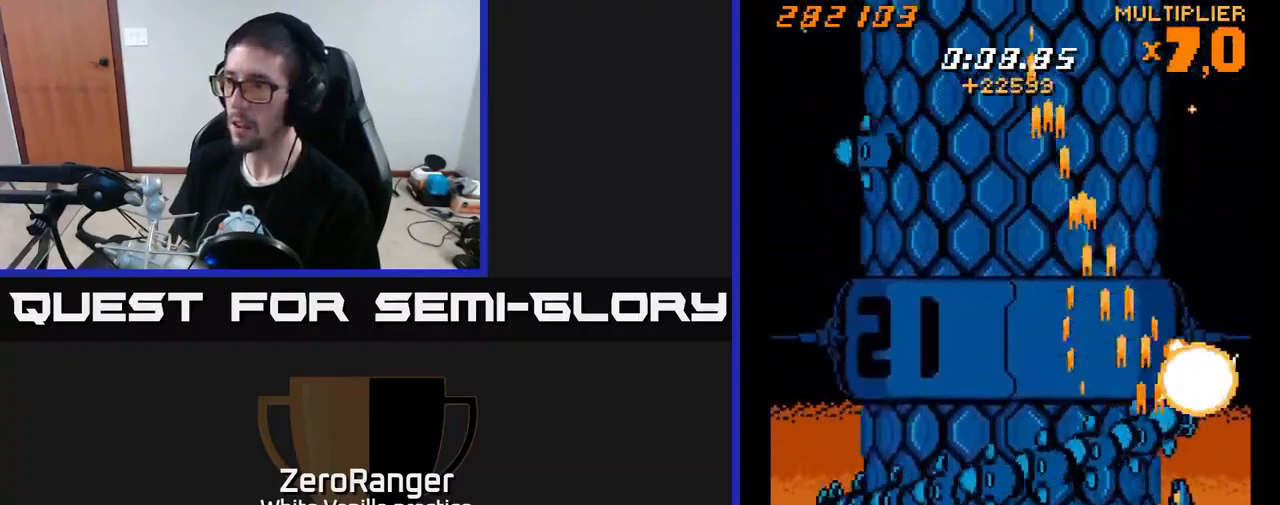
{"buttons": ["A", "DPAD_UP", "DPAD_RIGHT"], "right_stick": "center", "events": [[34, "DPAD_RIGHT", "up"], [100, "DPAD_LEFT", "down"], [234, "DPAD_LEFT", "up"], [434, "DPAD_RIGHT", "down"]]}
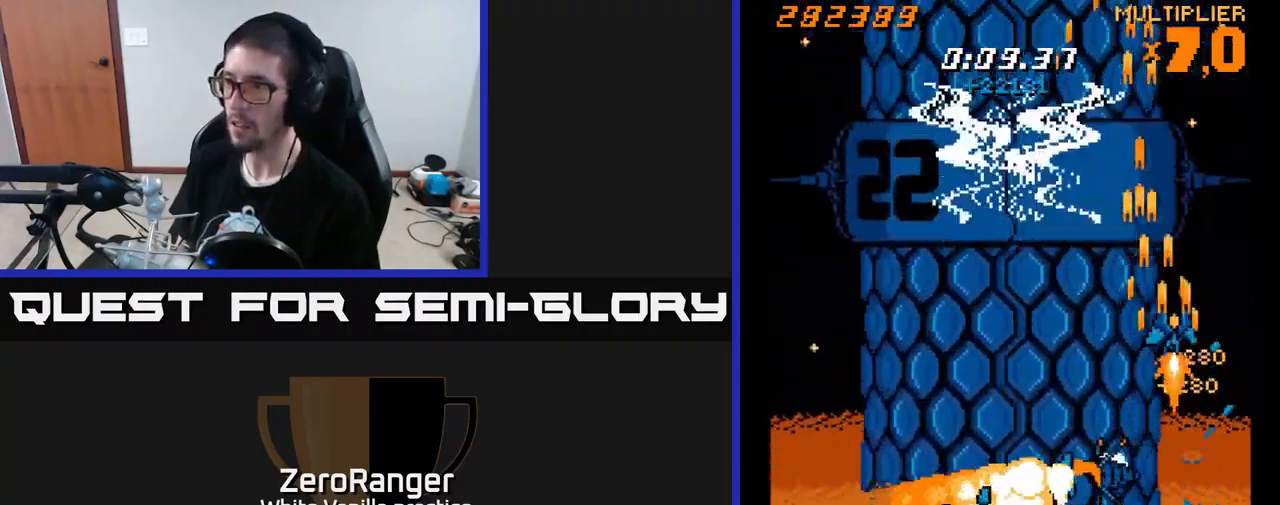
{"buttons": ["A", "DPAD_LEFT"], "right_stick": "center", "events": [[67, "DPAD_RIGHT", "up"], [84, "A", "up"], [100, "DPAD_LEFT", "down"], [100, "X", "down"], [200, "DPAD_UP", "up"], [334, "A", "down"], [384, "X", "up"]]}
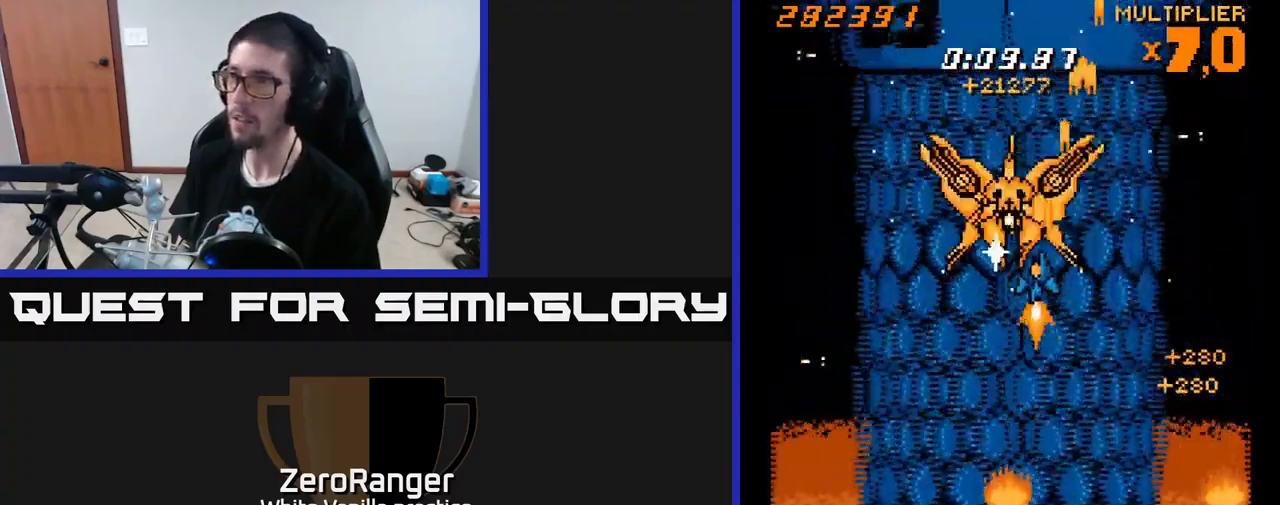
{"buttons": ["A", "DPAD_UP"], "right_stick": "center", "events": [[134, "DPAD_LEFT", "up"], [200, "DPAD_UP", "down"]]}
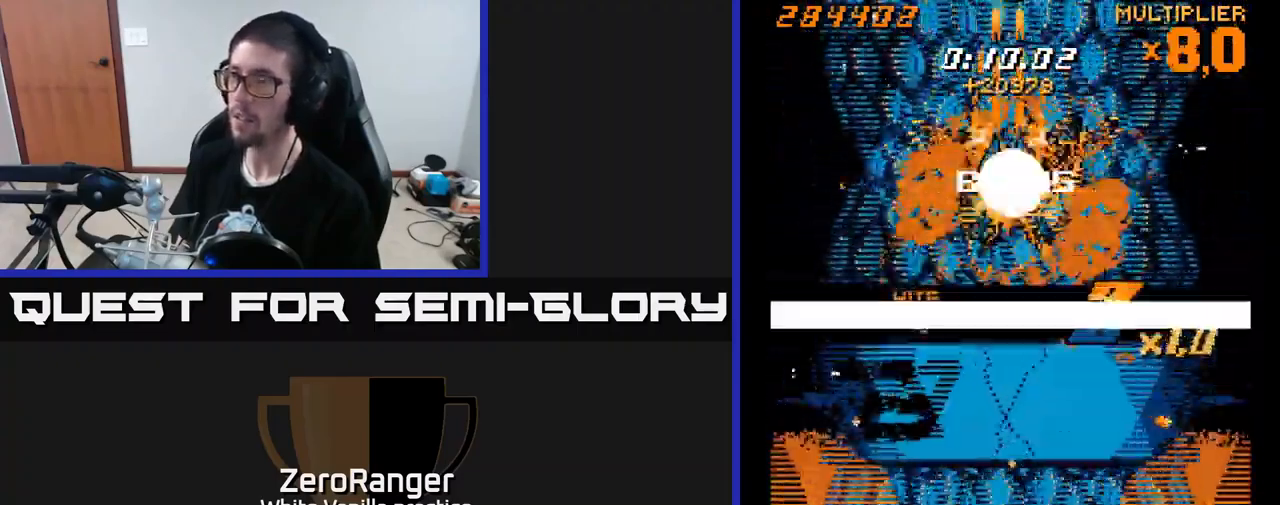
{"buttons": ["A"], "right_stick": "center", "events": [[134, "A", "up"], [267, "A", "down"], [500, "DPAD_UP", "up"]]}
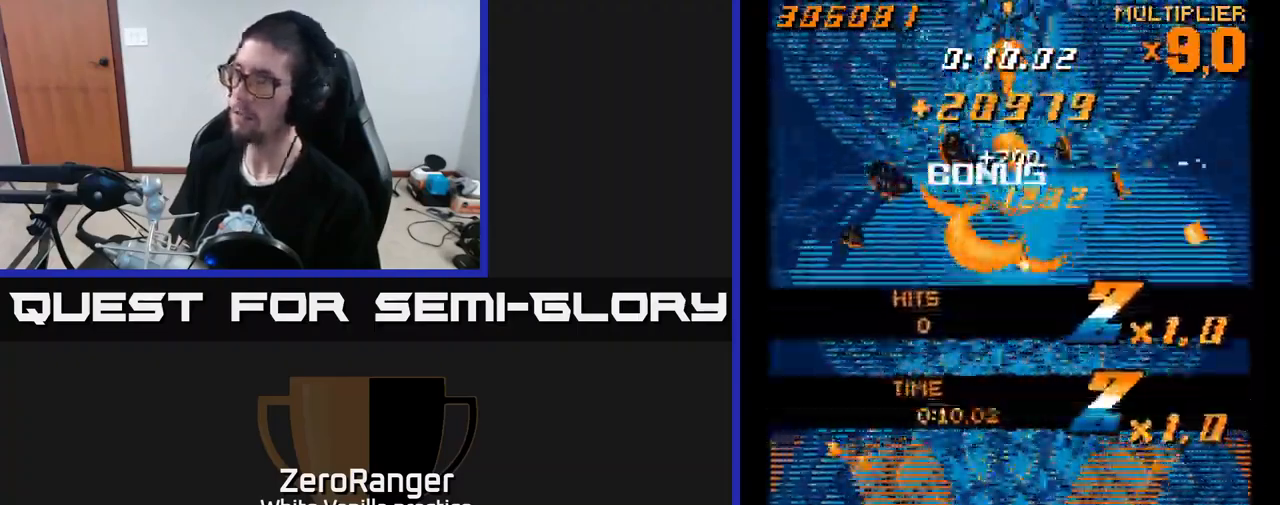
{"buttons": ["A", "DPAD_DOWN"], "right_stick": "center", "events": [[67, "DPAD_DOWN", "down"]]}
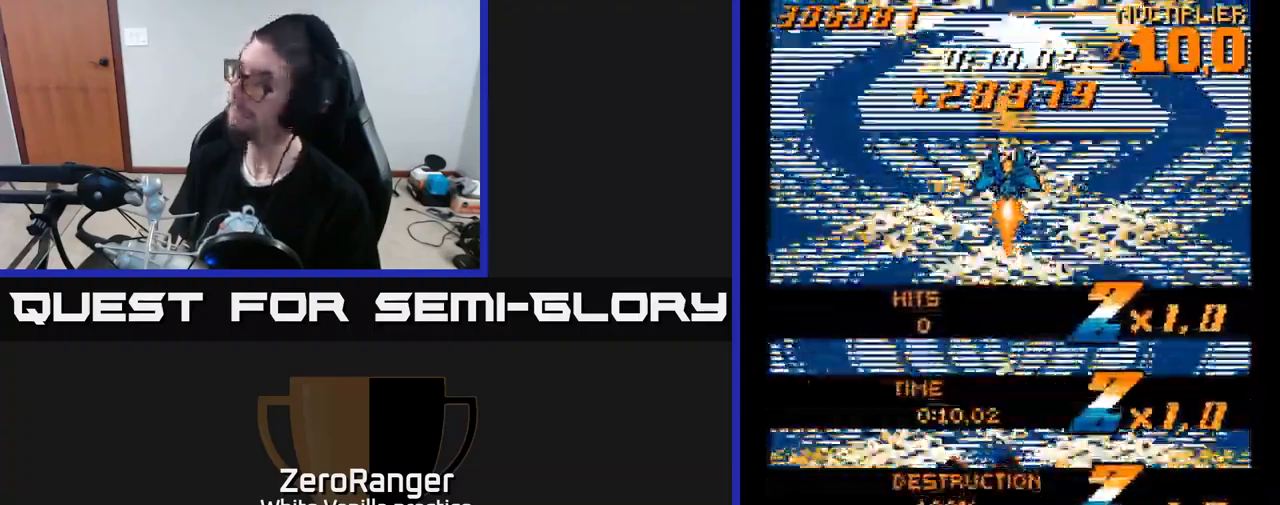
{"buttons": ["DPAD_DOWN"], "right_stick": "center", "events": [[67, "A", "up"]]}
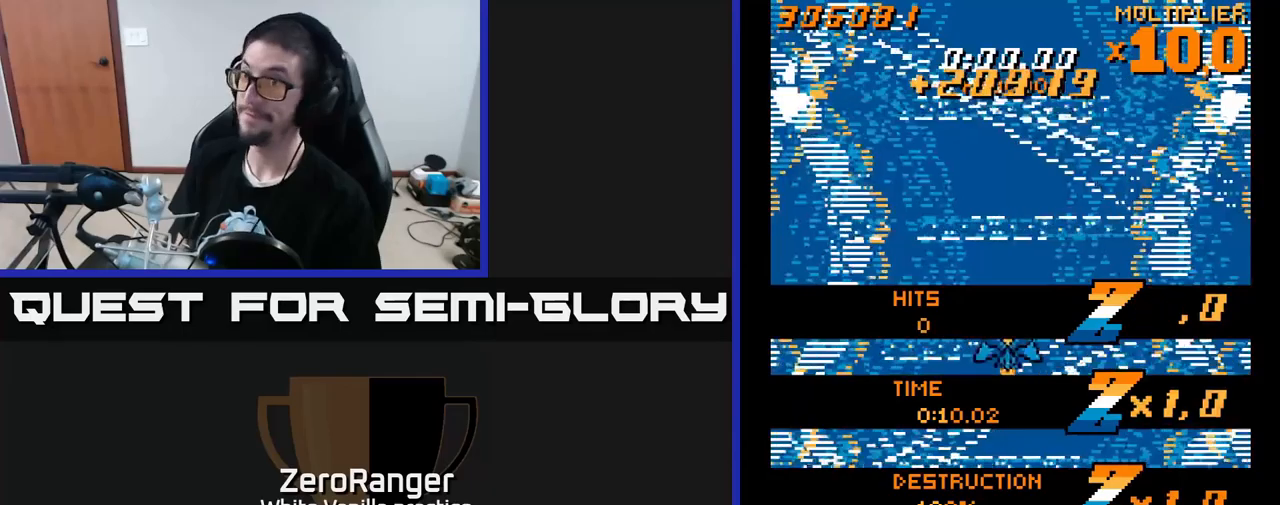
{"buttons": ["DPAD_DOWN"], "right_stick": "center", "events": []}
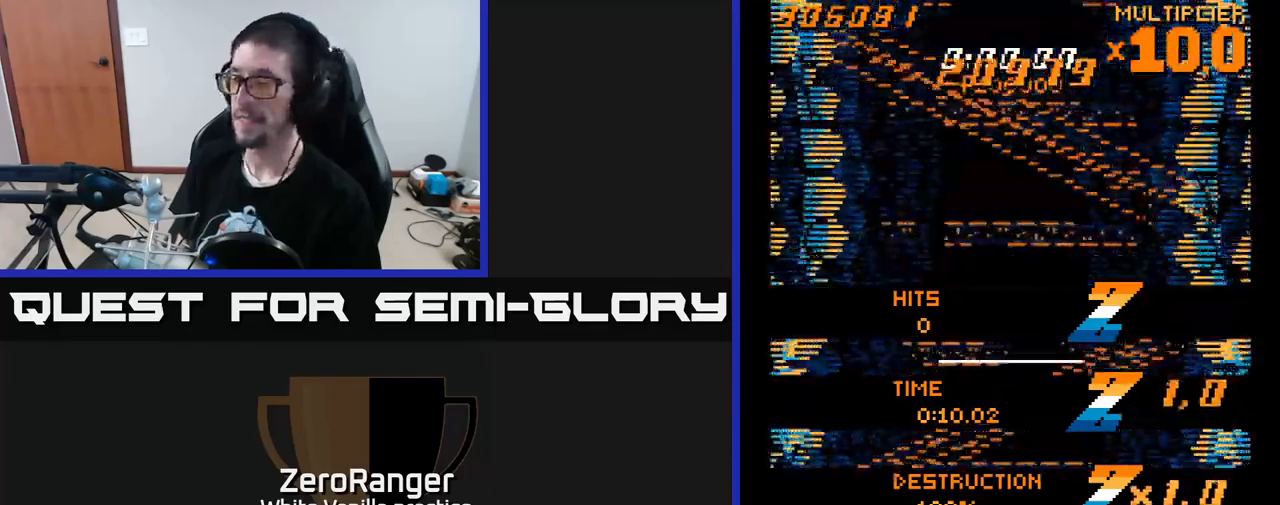
{"buttons": ["DPAD_UP"], "right_stick": "center", "events": [[100, "DPAD_DOWN", "up"], [483, "DPAD_UP", "down"]]}
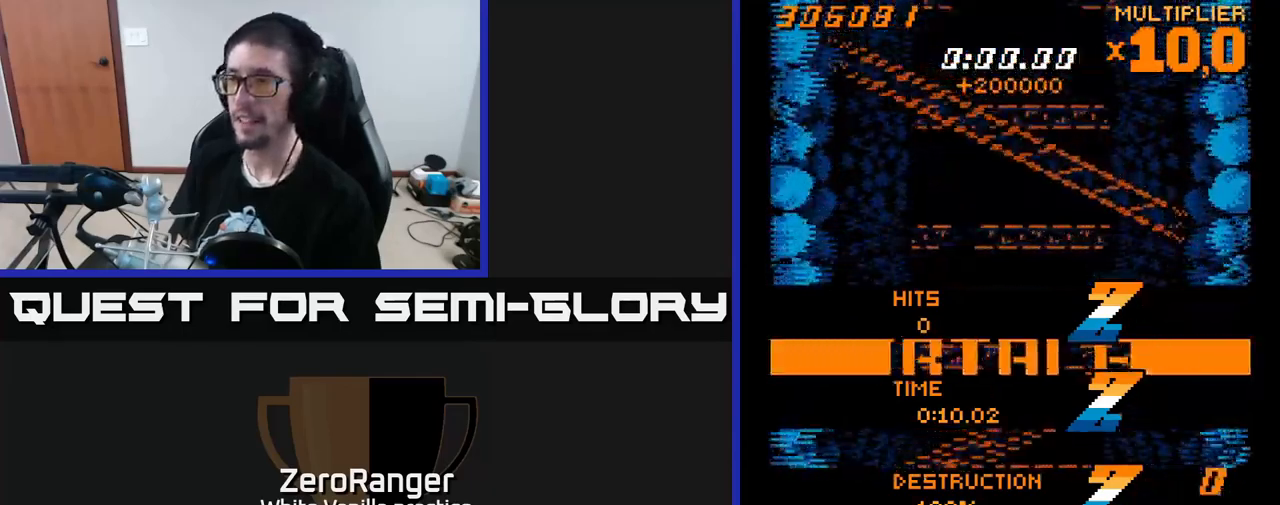
{"buttons": [], "right_stick": "center", "events": [[466, "DPAD_UP", "up"]]}
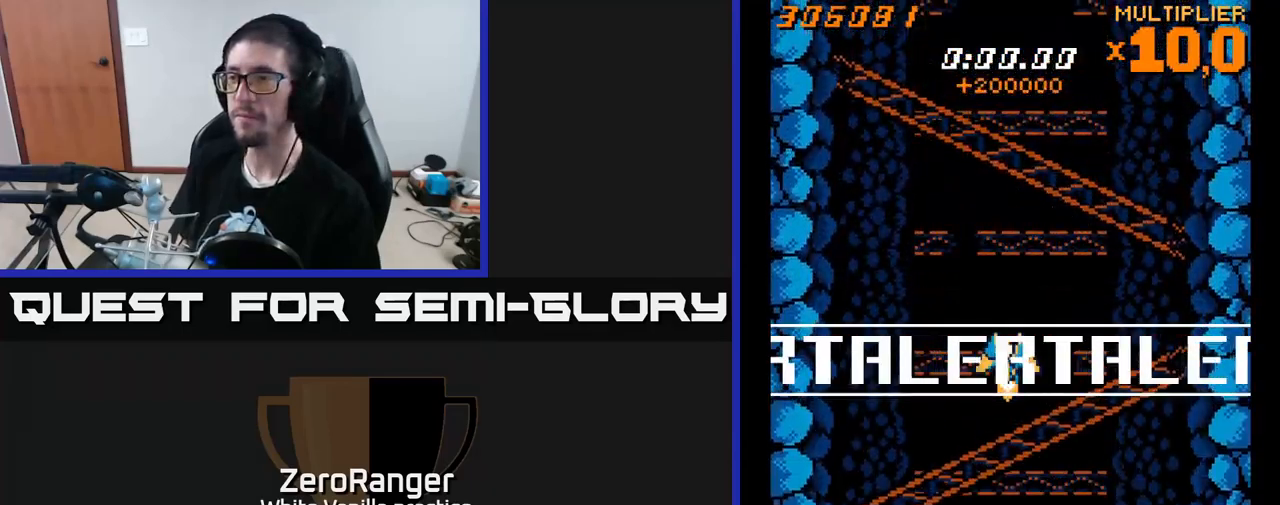
{"buttons": [], "right_stick": "center", "events": [[383, "DPAD_RIGHT", "down"], [416, "DPAD_RIGHT", "up"]]}
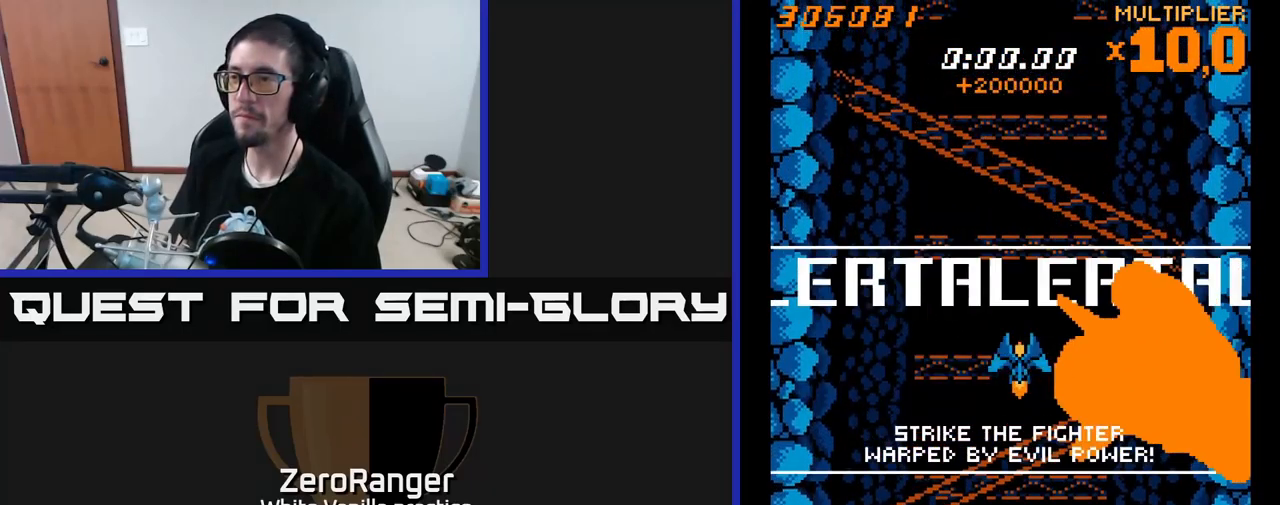
{"buttons": ["A"], "right_stick": "center", "events": [[116, "DPAD_LEFT", "down"], [183, "DPAD_LEFT", "up"], [216, "A", "down"]]}
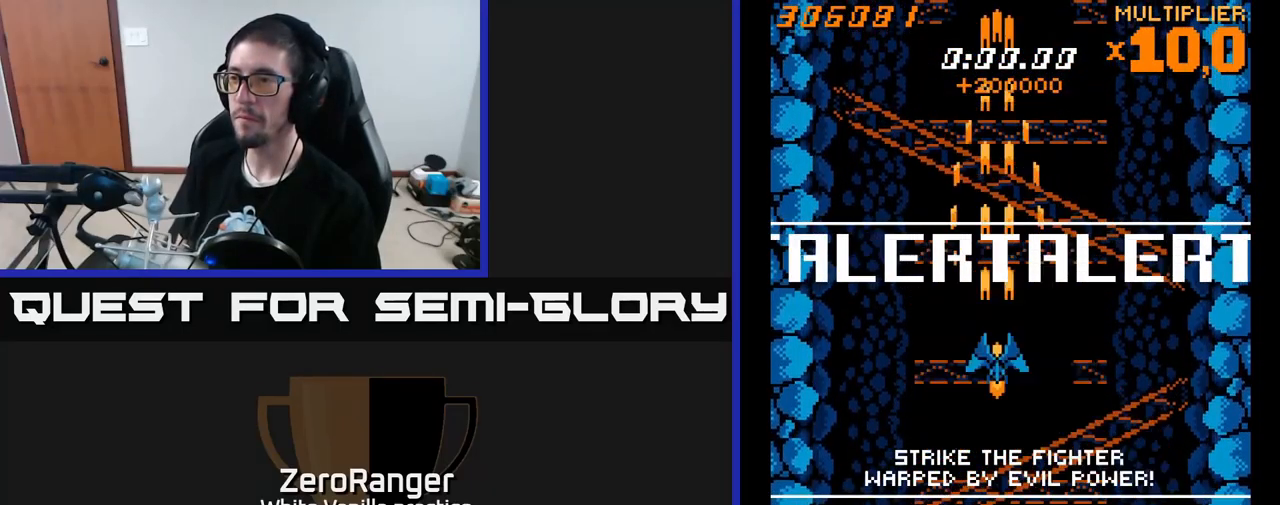
{"buttons": ["DPAD_DOWN"], "right_stick": "center", "events": [[316, "A", "up"], [466, "DPAD_DOWN", "down"]]}
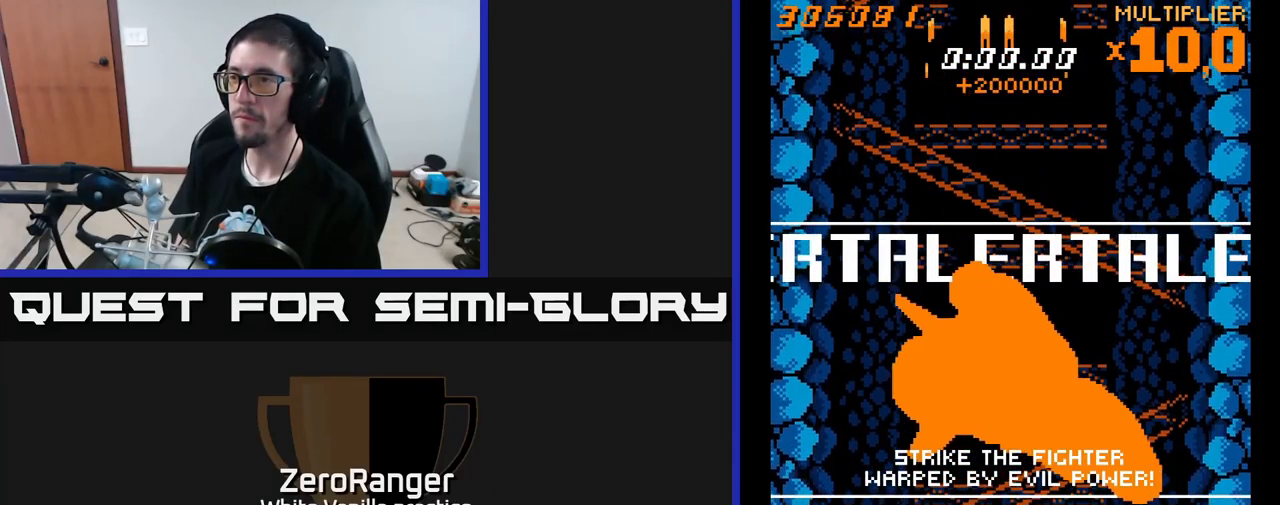
{"buttons": ["A"], "right_stick": "center", "events": [[166, "DPAD_DOWN", "up"], [316, "A", "down"]]}
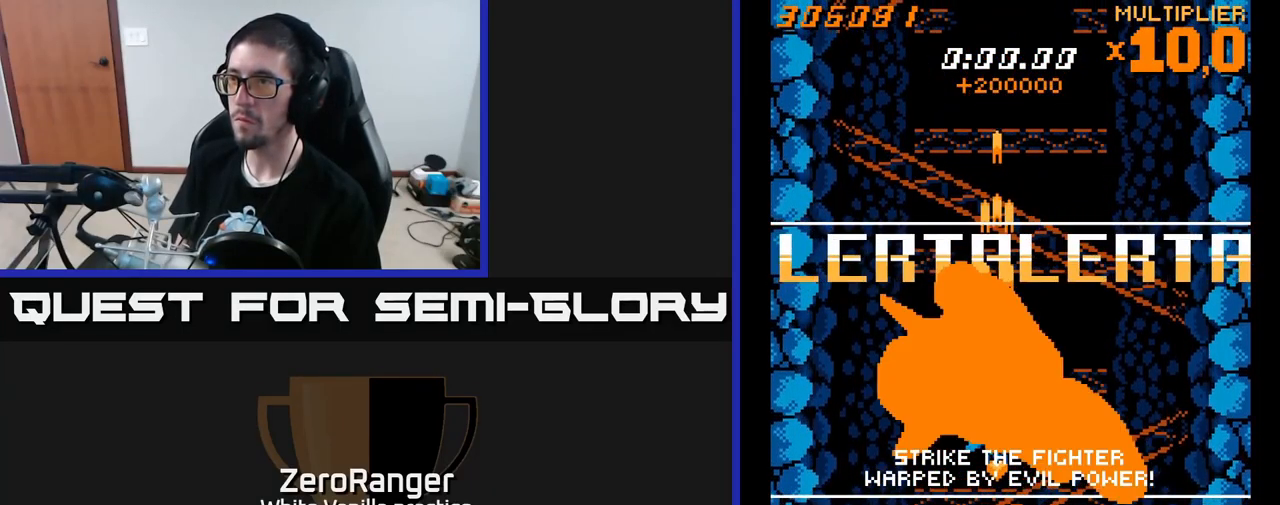
{"buttons": ["A"], "right_stick": "center", "events": []}
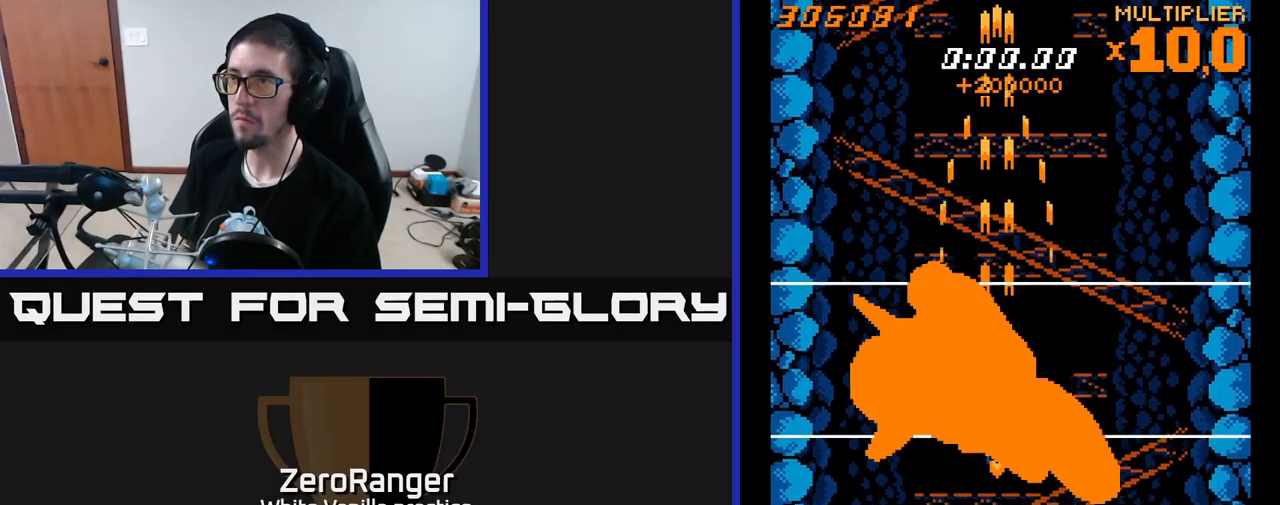
{"buttons": ["A", "DPAD_UP"], "right_stick": "center", "events": [[400, "DPAD_UP", "down"]]}